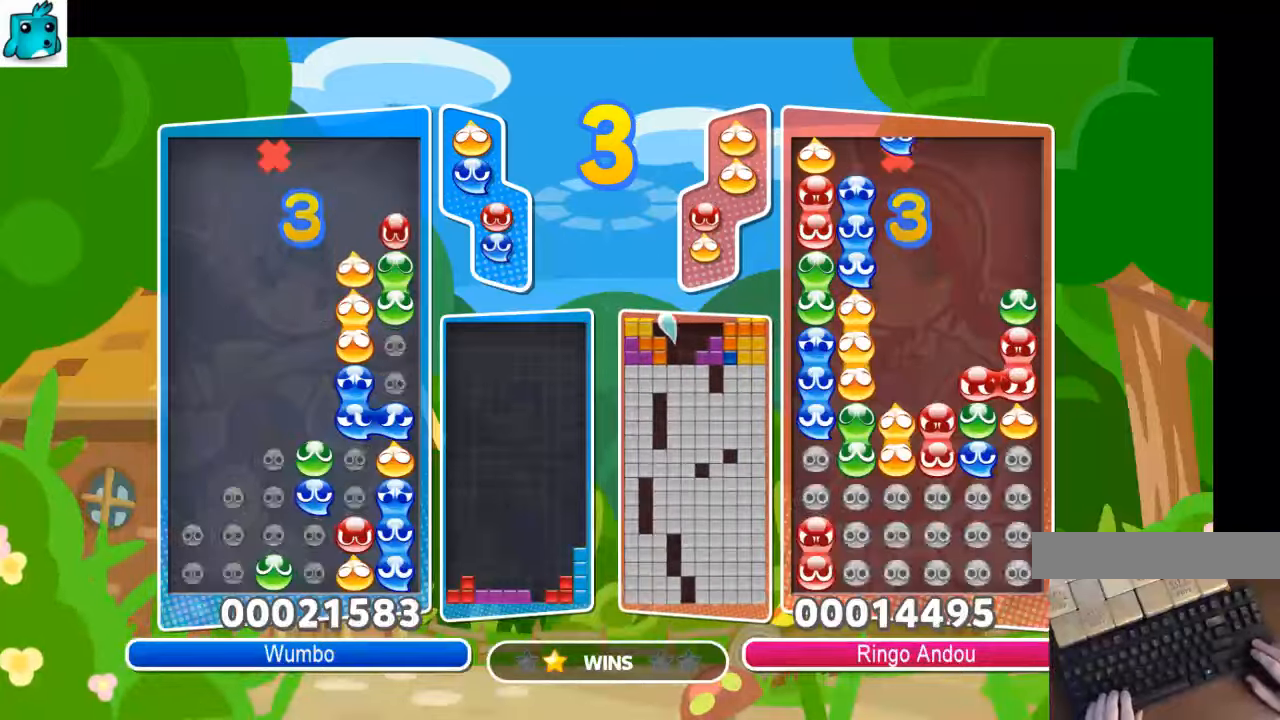
Gameplay with keyboard; each line is a JSON object with the keys held at the frame after it. "events" lists presses ("down") and releases ("up") of "c", "down", "left", "right", "up", "x" and "z" between this image and that frame as [ms after this image, input, new state], when the widget could be followed in between. No other keys are recorded. Mouse input is not recorded.
{"keys": ["right"], "events": [[233, "right", "down"], [267, "up", "up"]]}
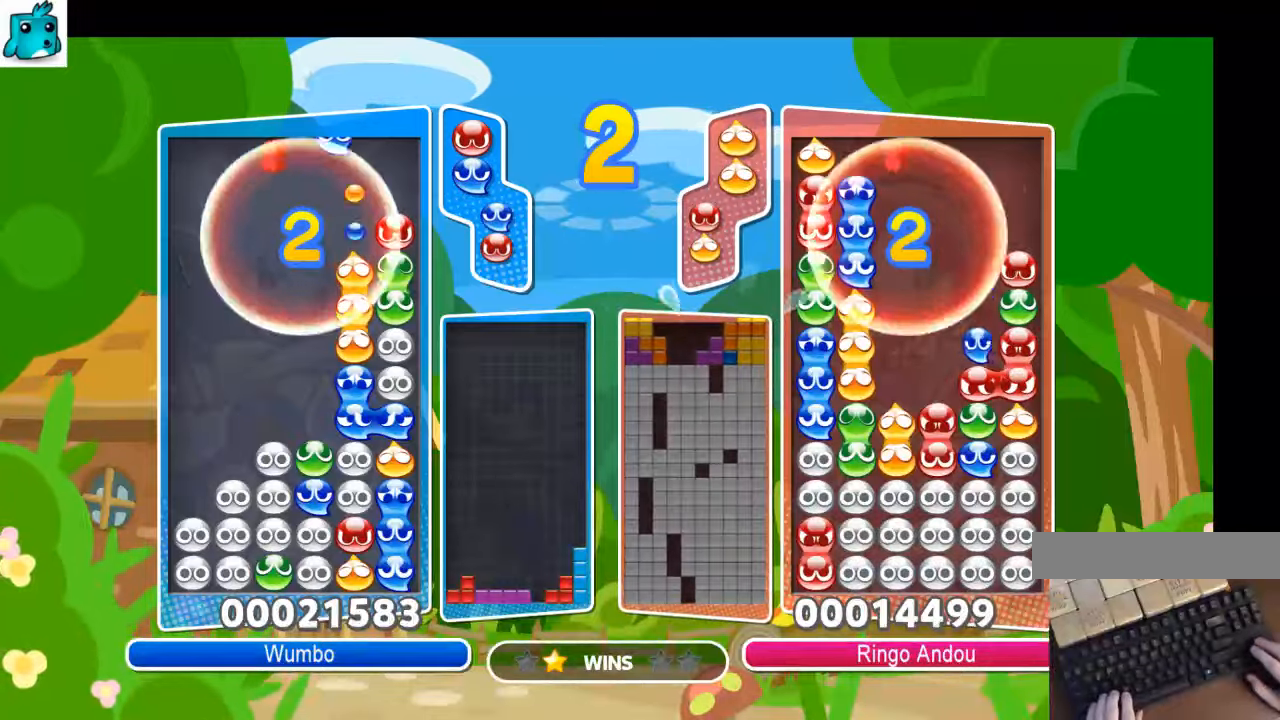
{"keys": ["up"], "events": [[133, "left", "down"], [133, "right", "up"], [200, "up", "down"], [233, "left", "up"]]}
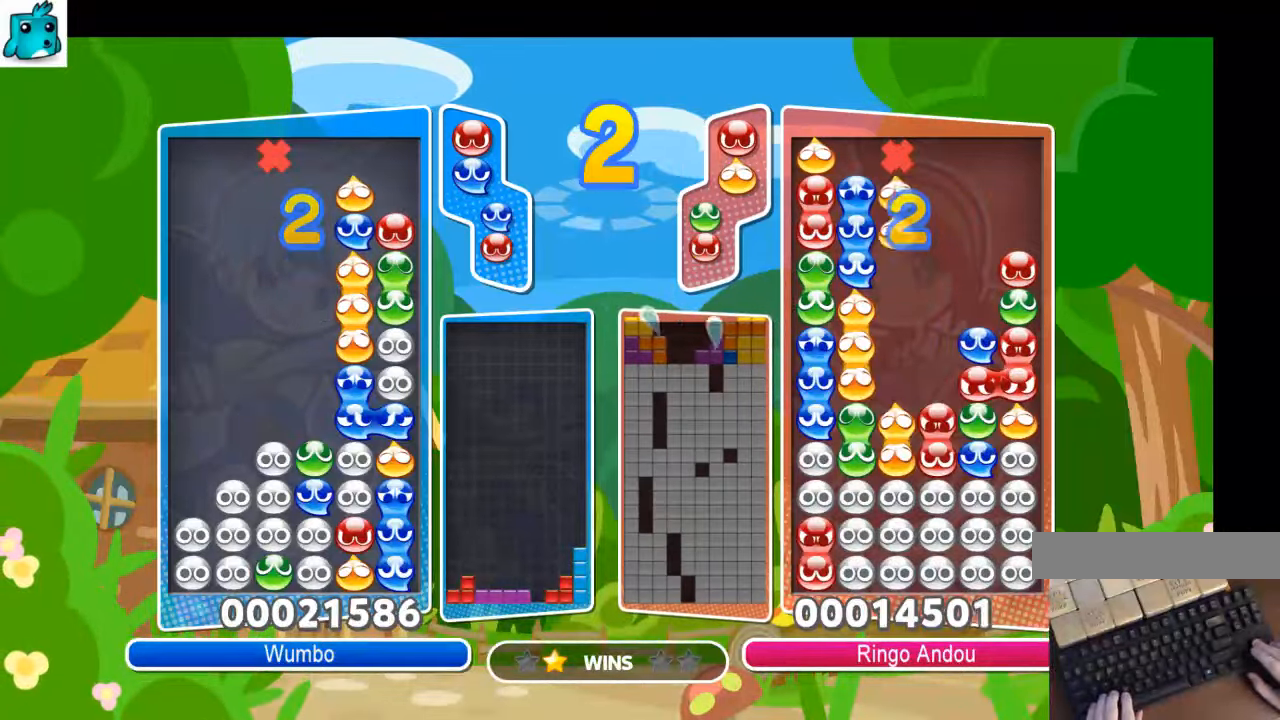
{"keys": ["z"], "events": [[100, "up", "up"], [200, "right", "down"], [200, "z", "down"], [267, "right", "up"], [267, "z", "up"], [500, "z", "down"]]}
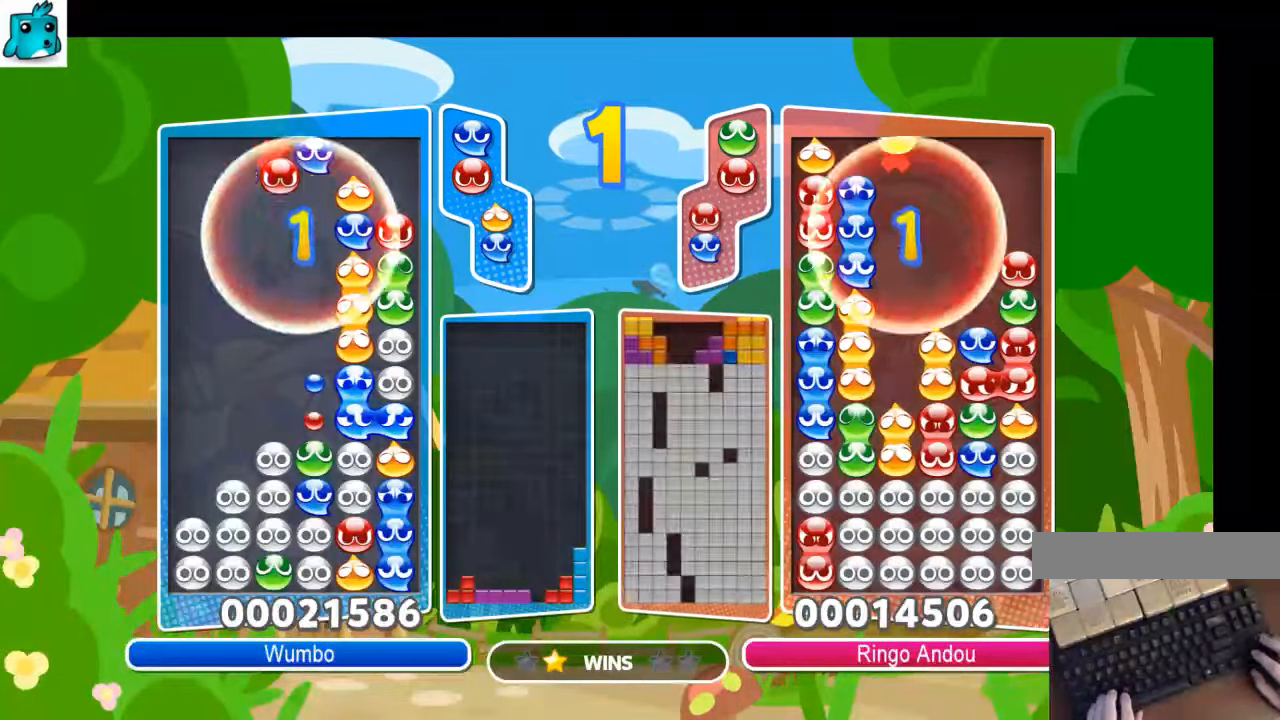
{"keys": ["up"], "events": [[100, "z", "up"], [267, "up", "down"]]}
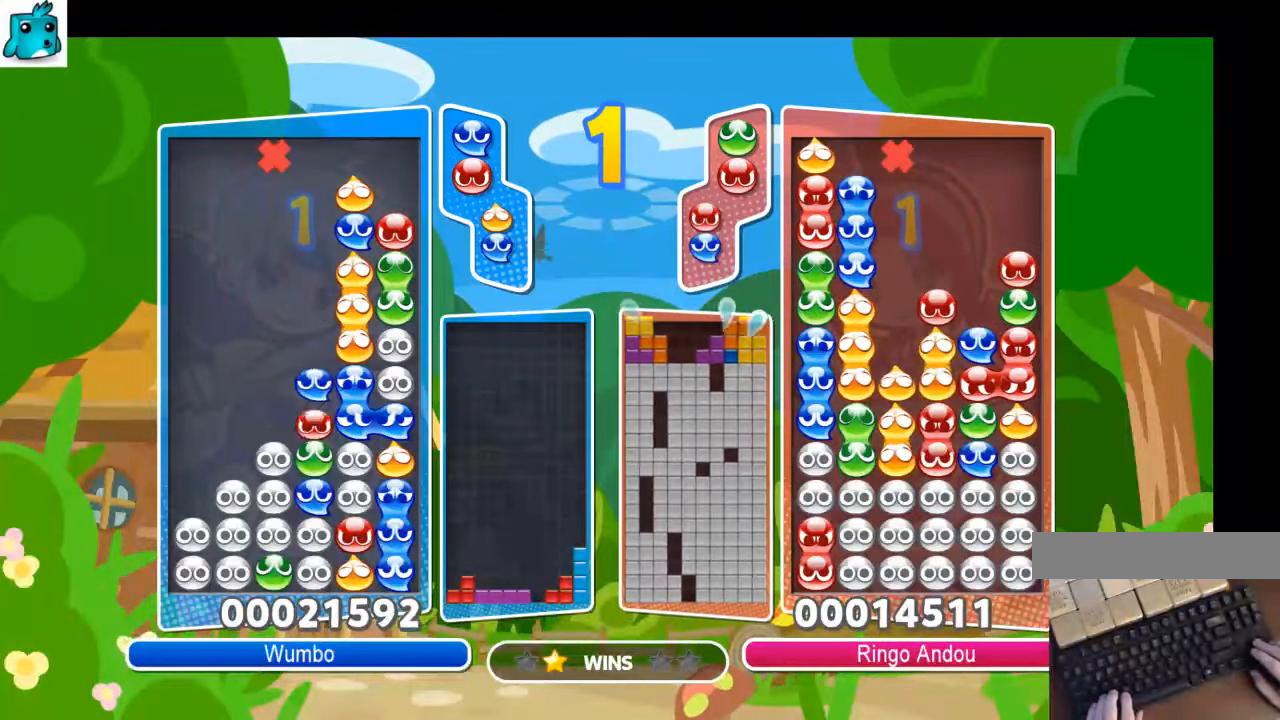
{"keys": ["up"], "events": []}
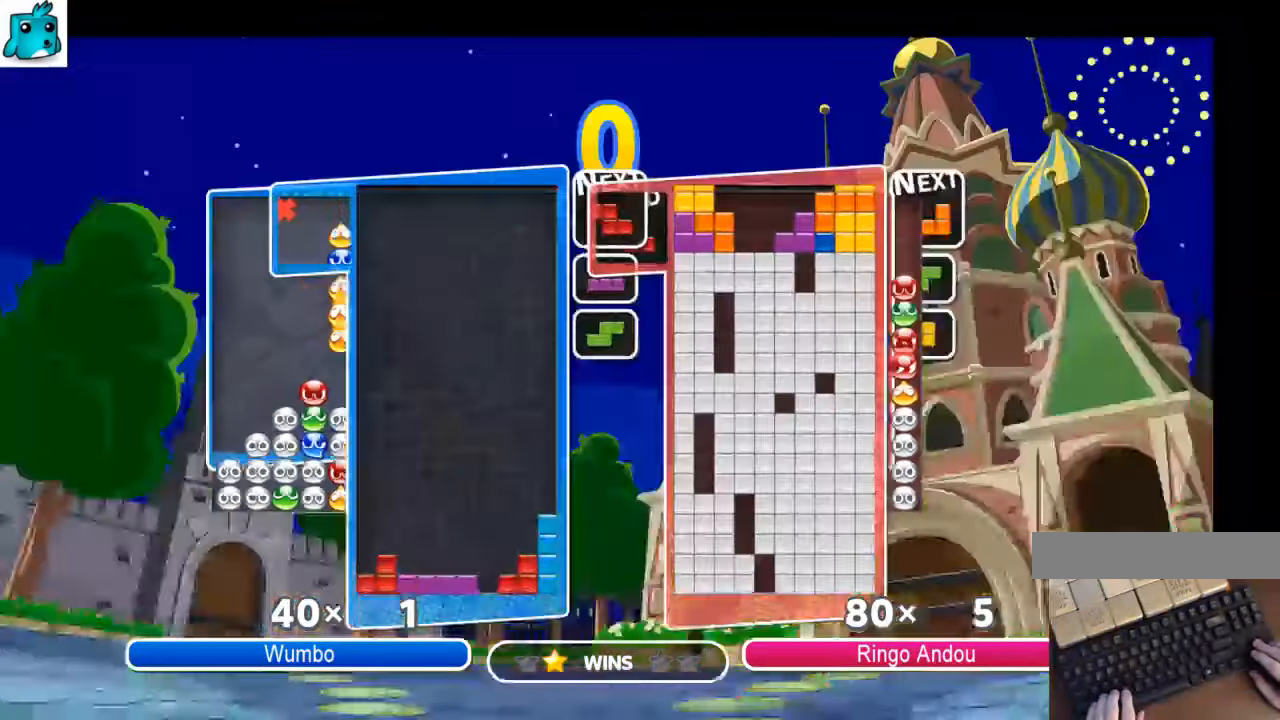
{"keys": ["up"], "events": []}
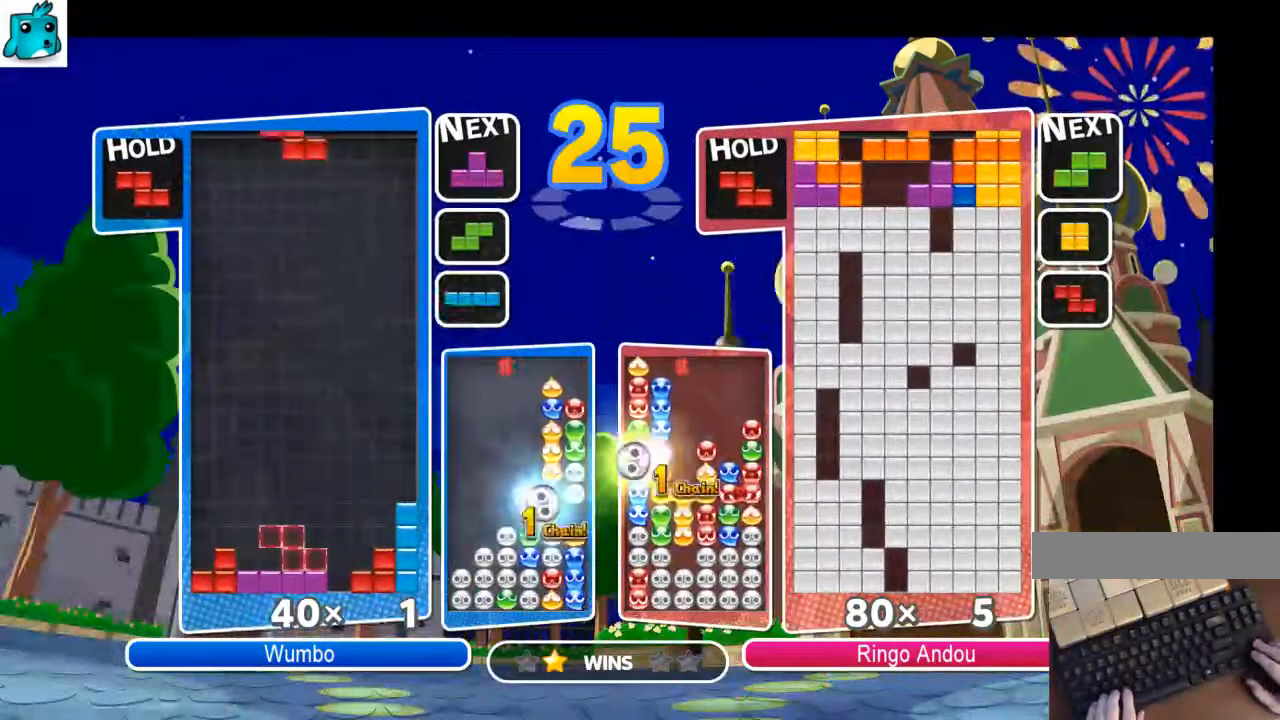
{"keys": ["right"], "events": [[133, "up", "up"], [267, "right", "down"], [333, "x", "down"], [367, "right", "up"], [400, "x", "up"], [467, "right", "down"]]}
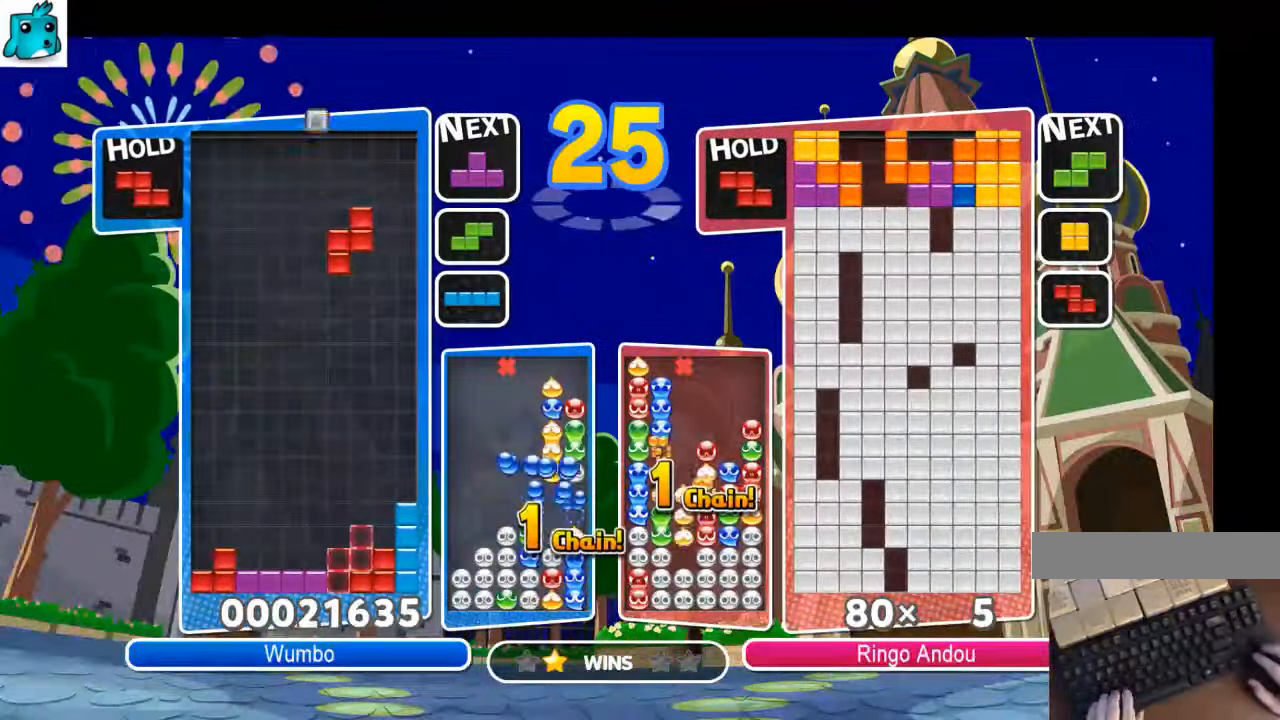
{"keys": ["up"], "events": [[67, "right", "up"], [300, "up", "down"]]}
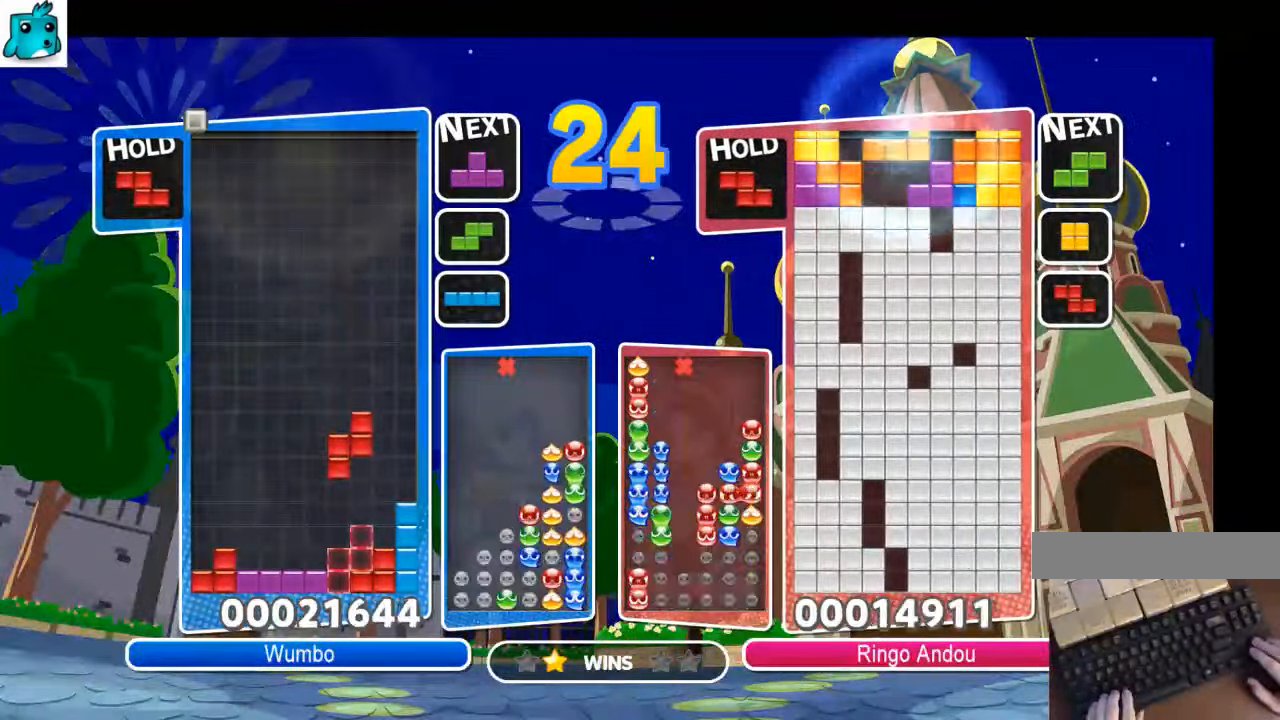
{"keys": ["down"], "events": [[167, "up", "up"], [267, "down", "down"], [400, "down", "up"], [433, "down", "down"]]}
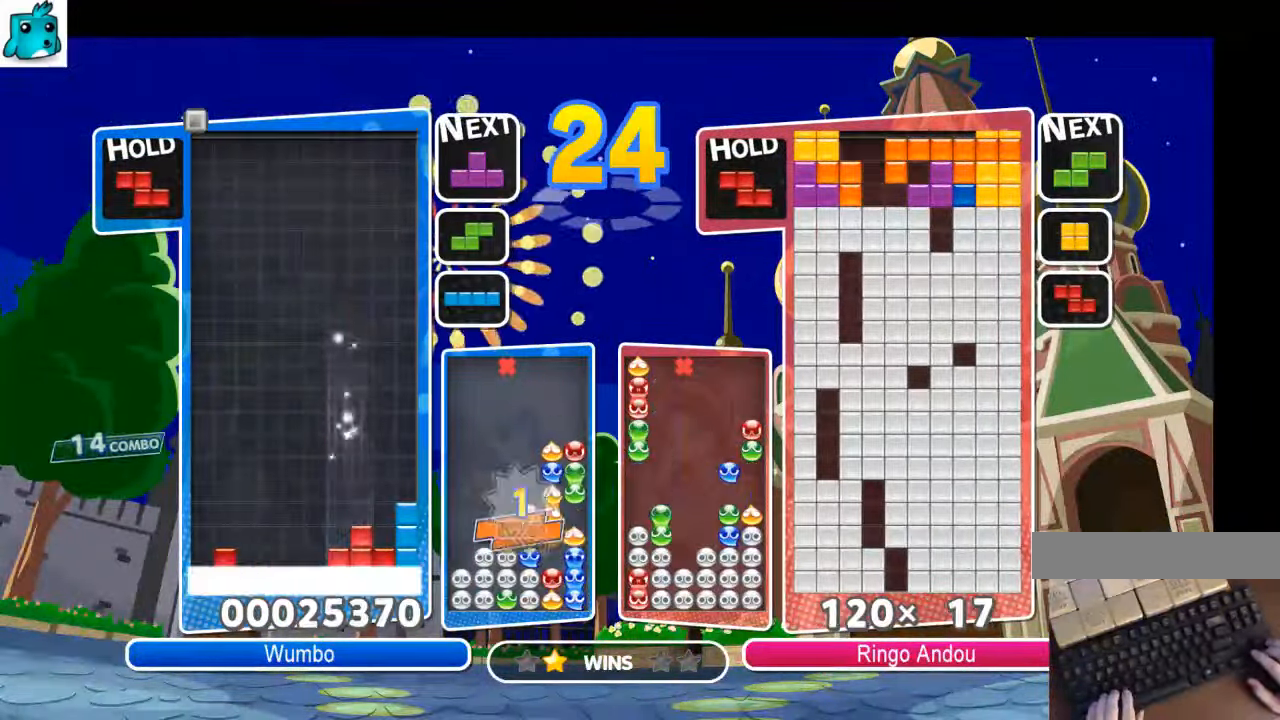
{"keys": [], "events": [[100, "down", "up"], [167, "down", "down"], [333, "down", "up"], [366, "down", "down"], [500, "down", "up"]]}
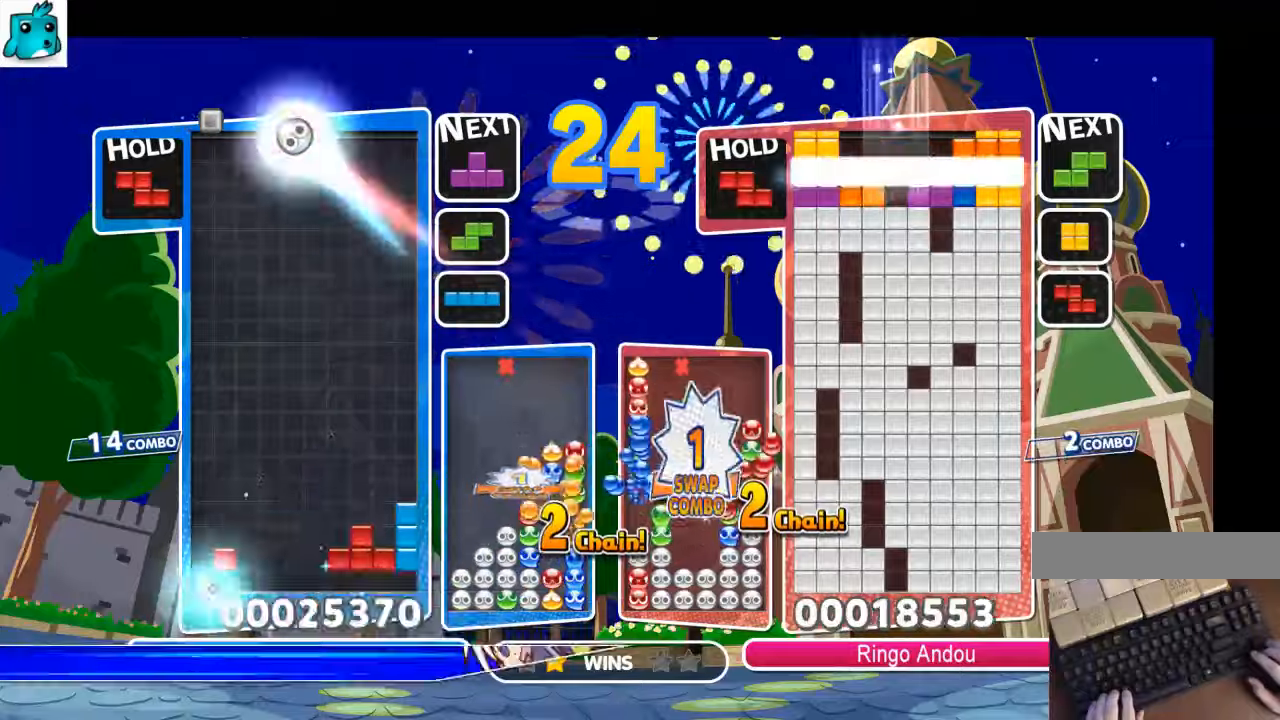
{"keys": ["right", "x"], "events": [[233, "c", "down"], [333, "c", "up"], [433, "x", "down"], [466, "right", "down"]]}
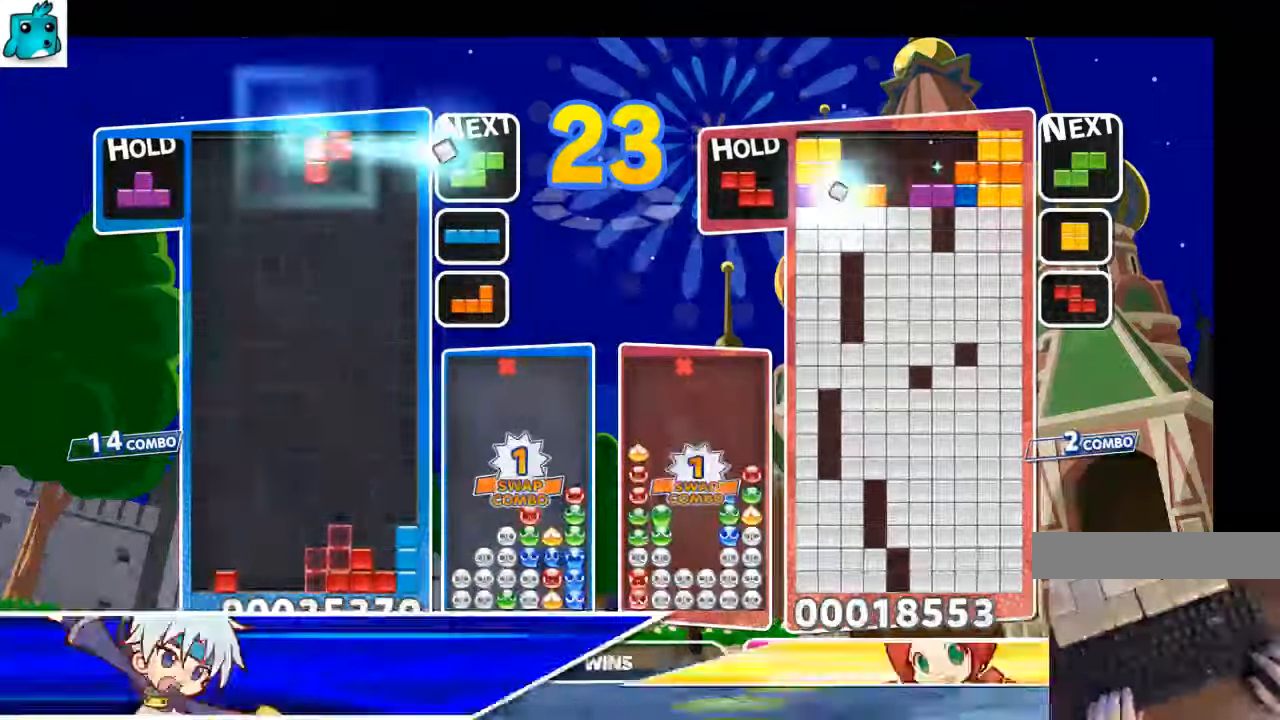
{"keys": ["right"], "events": [[66, "right", "up"], [66, "x", "up"], [200, "down", "down"], [266, "right", "down"], [400, "down", "up"]]}
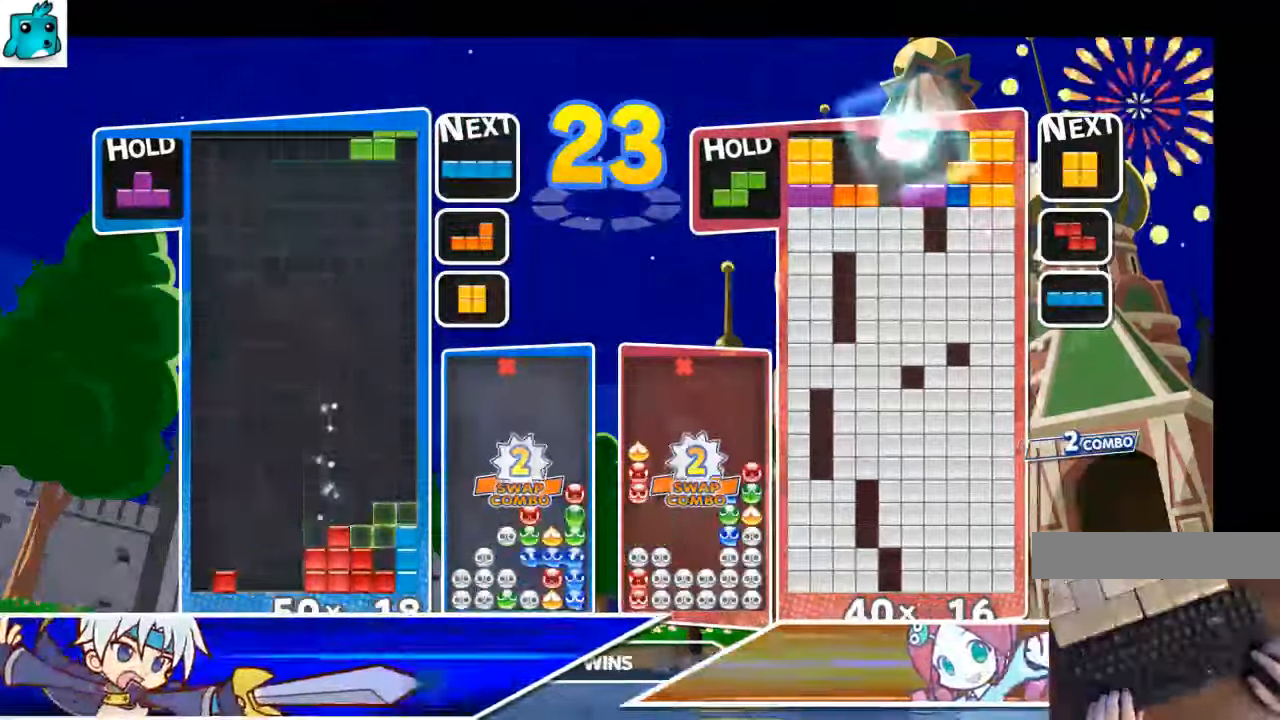
{"keys": [], "events": [[100, "right", "up"], [133, "z", "down"], [266, "down", "down"], [266, "z", "up"], [366, "down", "up"]]}
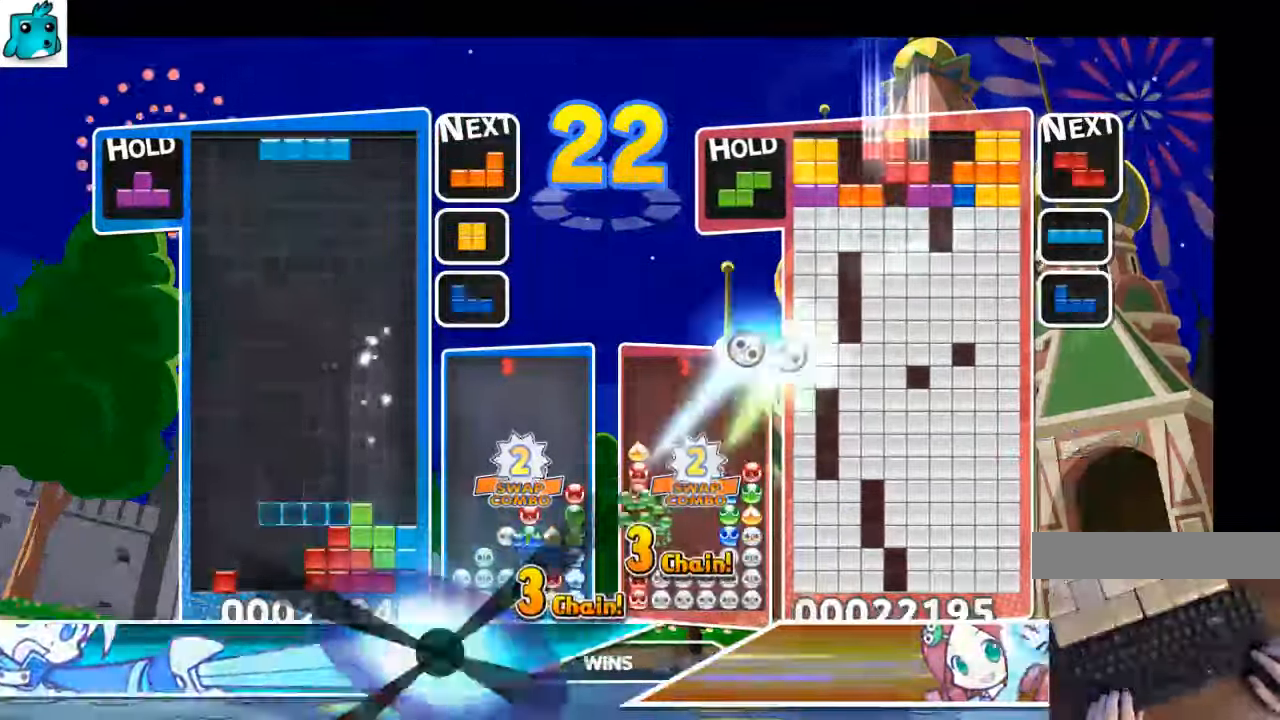
{"keys": ["down"], "events": [[133, "c", "down"], [300, "right", "down"], [300, "x", "down"], [333, "c", "up"], [366, "right", "up"], [433, "x", "up"], [466, "down", "down"]]}
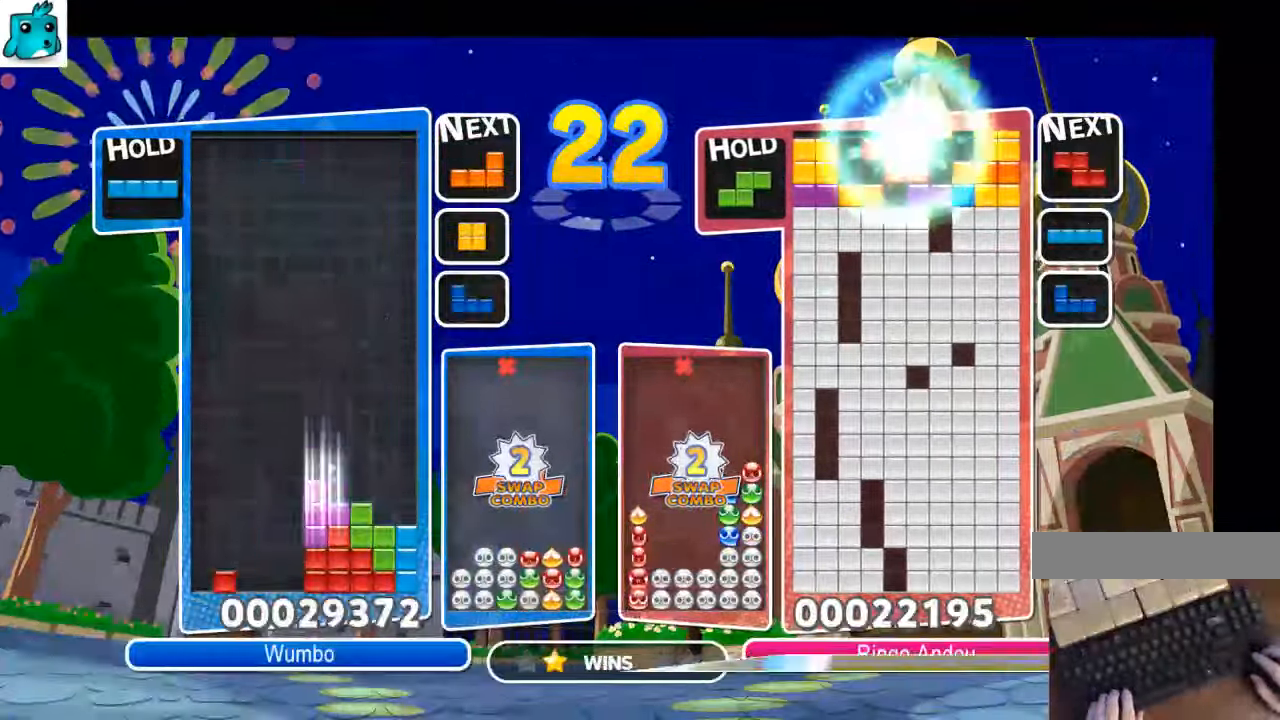
{"keys": ["c", "z"], "events": [[66, "down", "up"], [166, "x", "down"], [200, "left", "down"], [266, "down", "down"], [300, "left", "up"], [300, "x", "up"], [366, "down", "up"], [433, "c", "down"], [500, "z", "down"]]}
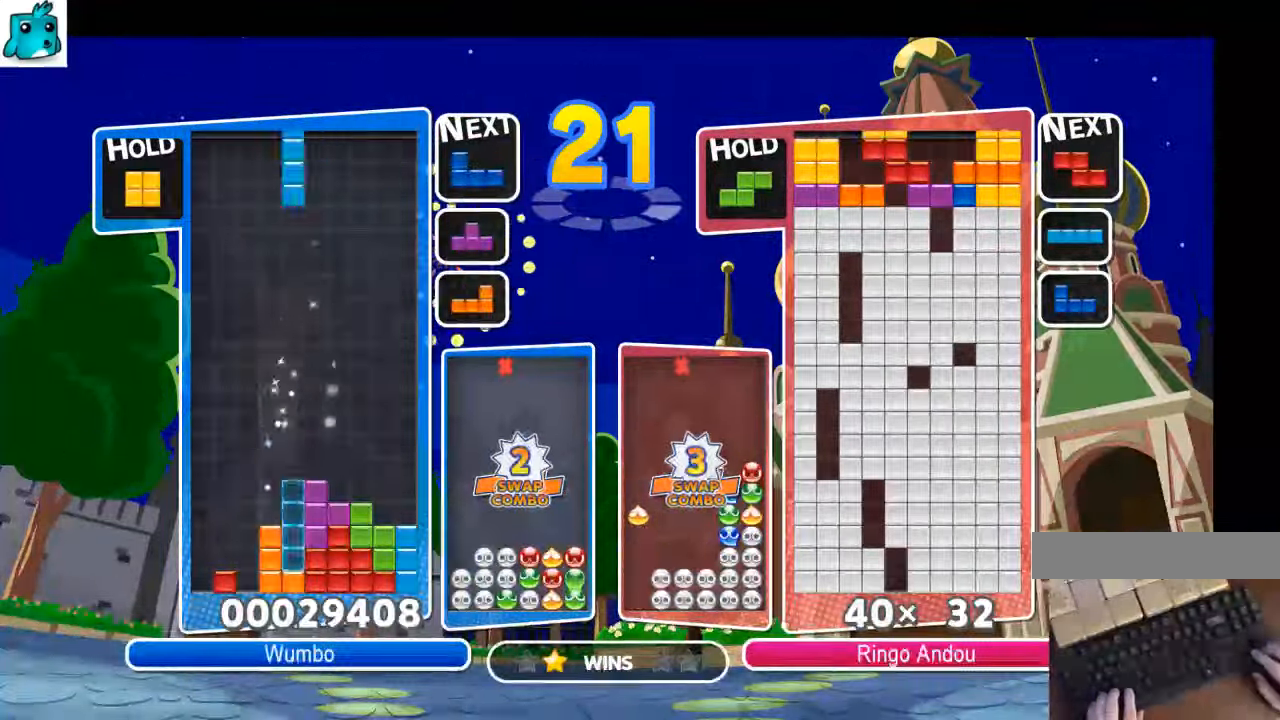
{"keys": ["down", "left", "right"], "events": [[100, "c", "up"], [100, "down", "down"], [133, "left", "down"], [133, "z", "up"], [166, "down", "up"], [366, "x", "down"], [466, "down", "down"], [500, "right", "down"], [500, "x", "up"]]}
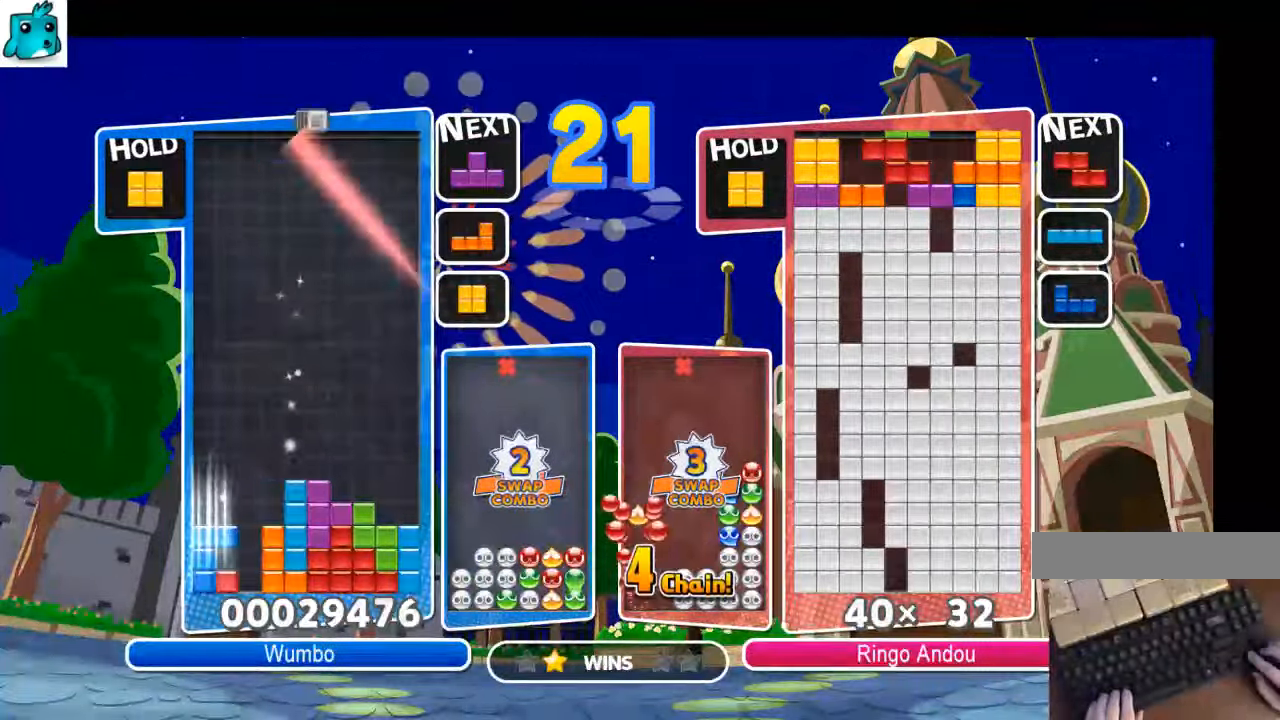
{"keys": ["down", "right"], "events": [[66, "left", "up"], [100, "down", "up"], [133, "c", "down"], [366, "c", "up"], [466, "down", "down"]]}
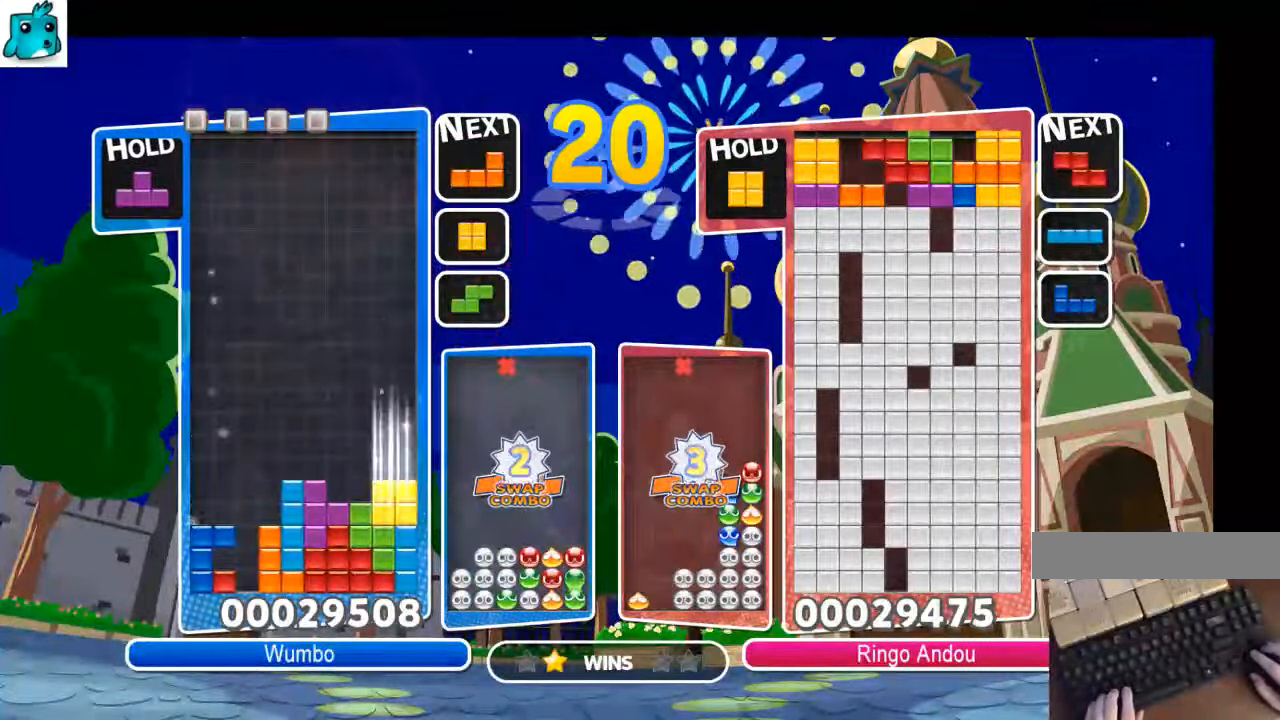
{"keys": ["right", "x"], "events": [[66, "down", "up"], [100, "x", "down"], [200, "x", "up"], [300, "x", "down"], [433, "x", "up"], [500, "x", "down"]]}
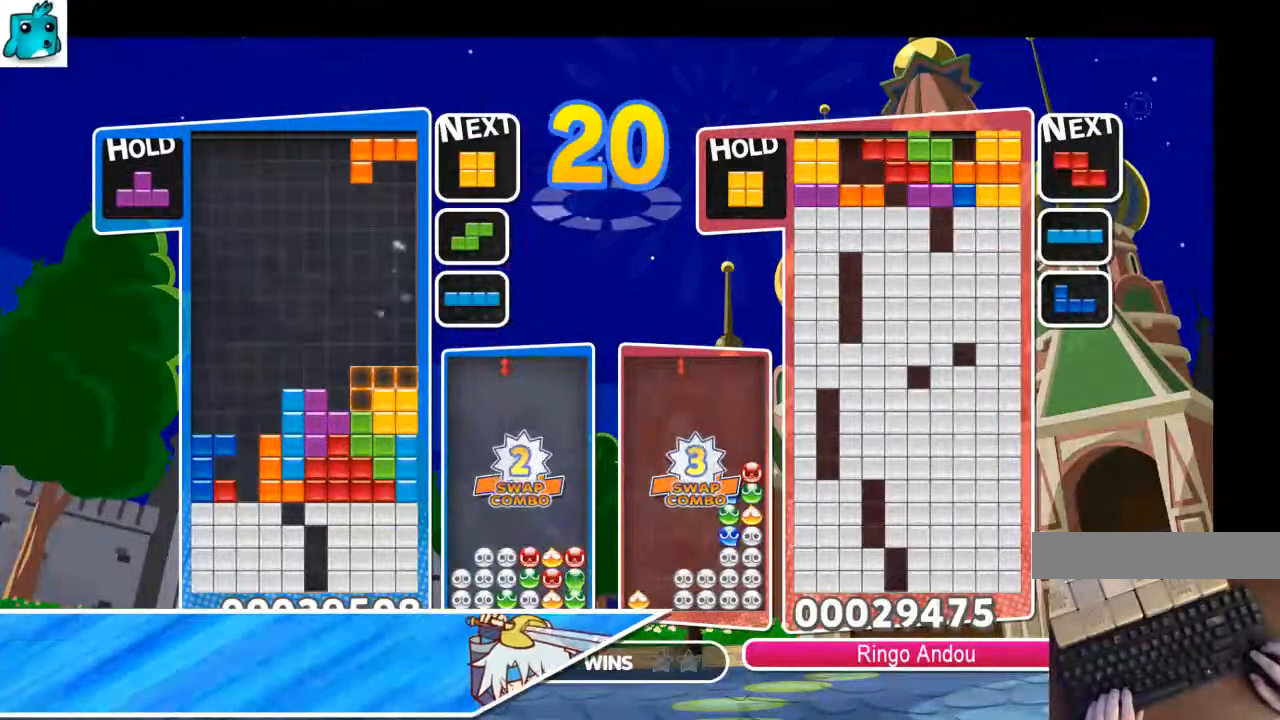
{"keys": ["right"], "events": [[133, "x", "up"], [333, "down", "down"], [466, "down", "up"]]}
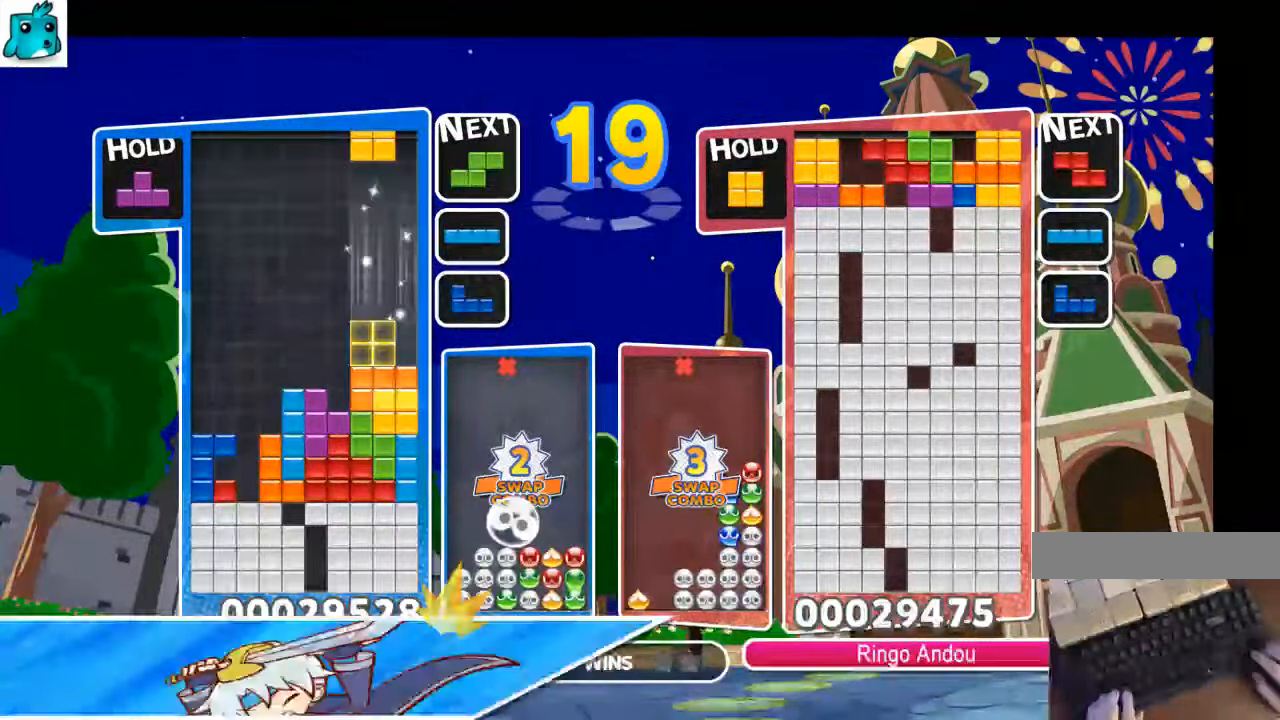
{"keys": ["c", "left"], "events": [[133, "down", "down"], [133, "right", "up"], [200, "down", "up"], [300, "left", "down"], [300, "z", "down"], [333, "down", "down"], [366, "z", "up"], [433, "down", "up"], [466, "c", "down"]]}
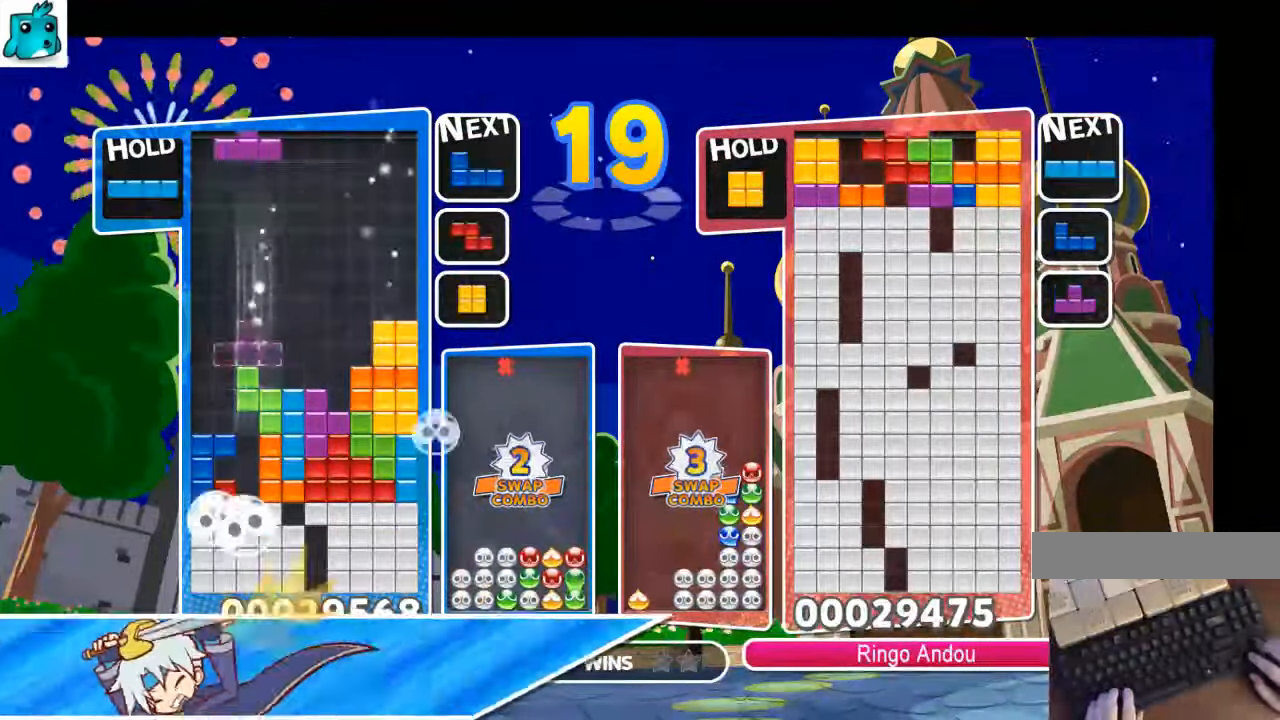
{"keys": ["up"], "events": [[33, "up", "down"], [33, "x", "down"], [133, "c", "up"], [200, "x", "up"], [267, "left", "up"]]}
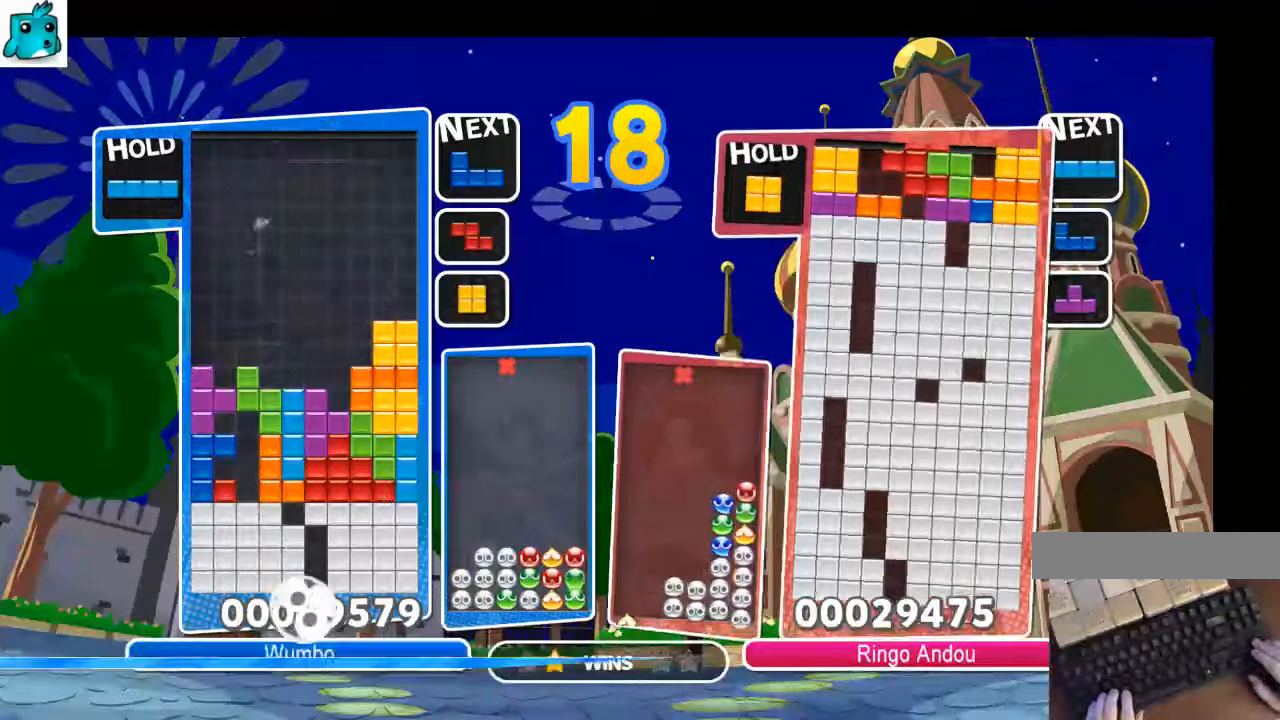
{"keys": ["down"], "events": [[34, "z", "down"], [134, "up", "up"], [134, "z", "up"], [167, "z", "down"], [234, "down", "down"], [367, "down", "up"], [367, "z", "up"], [467, "down", "down"]]}
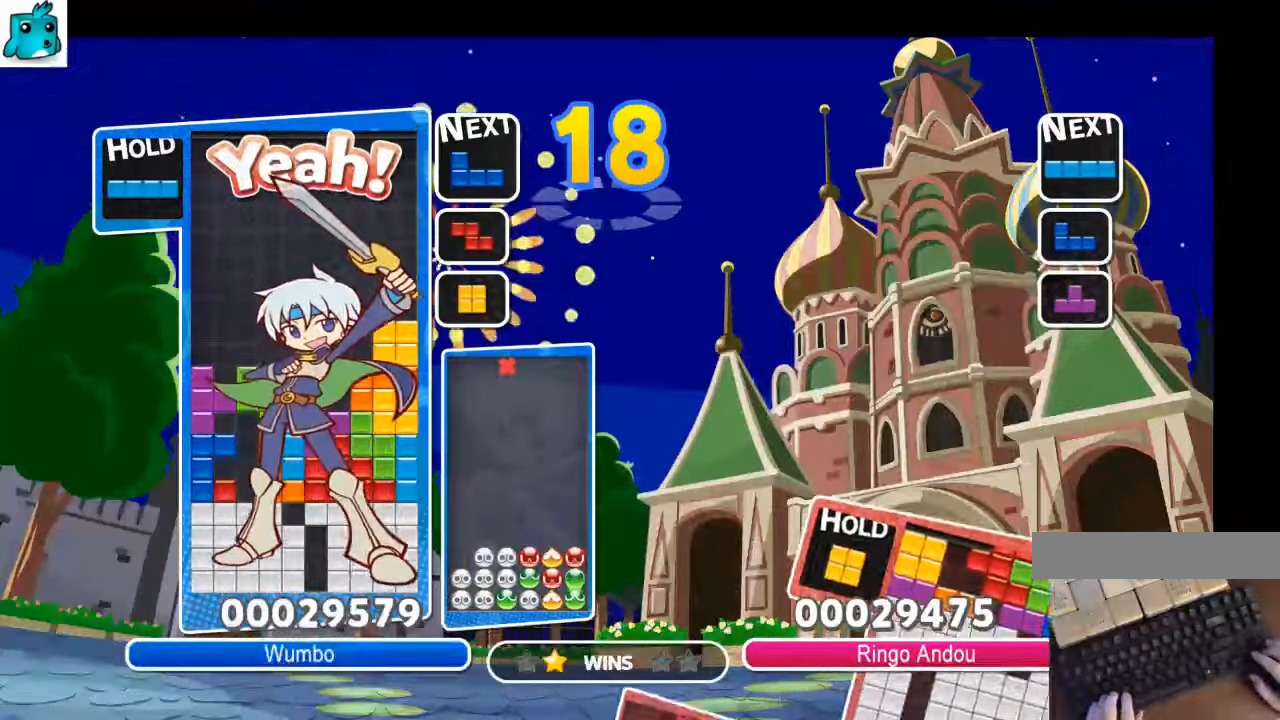
{"keys": [], "events": [[67, "down", "up"], [134, "down", "down"], [234, "down", "up"], [334, "down", "down"], [434, "down", "up"]]}